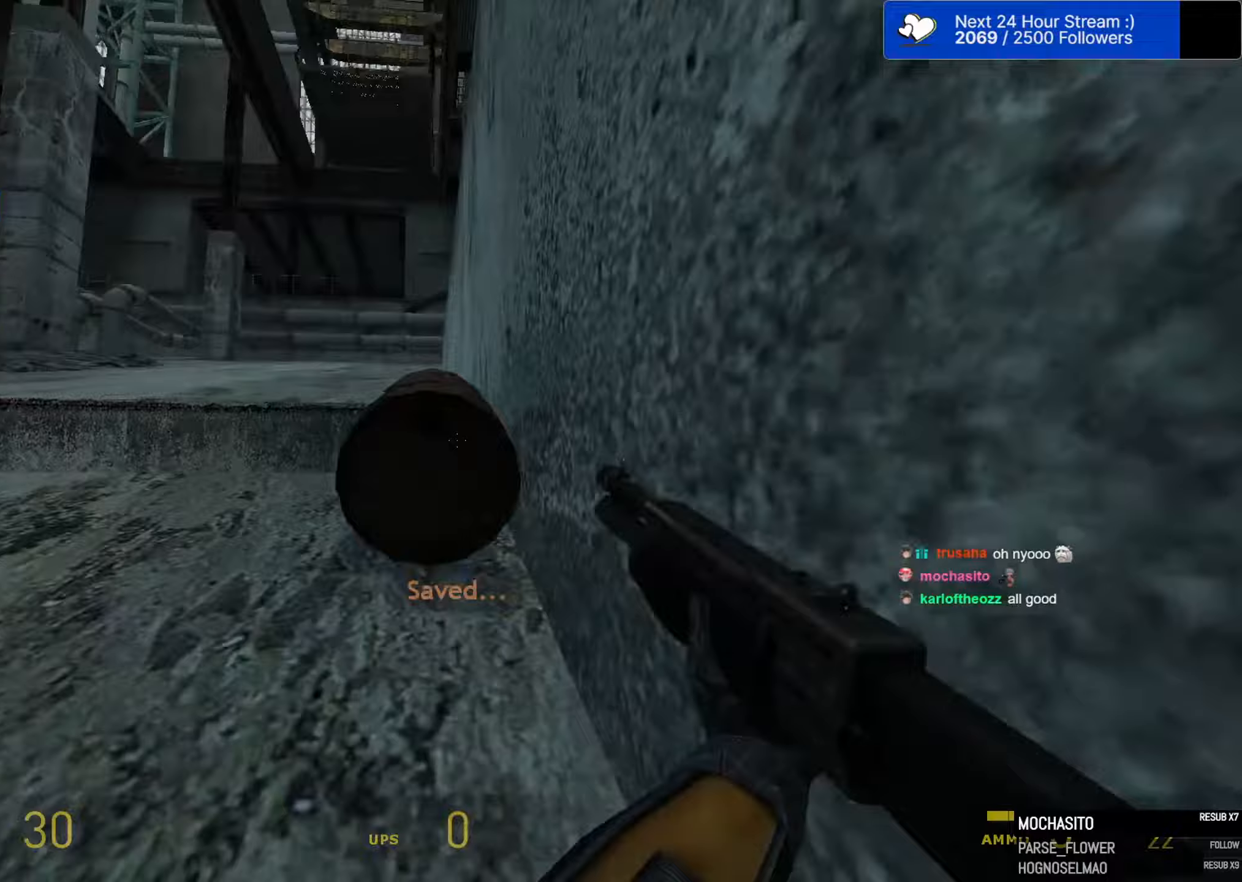
Gameplay with keyboard and mouse; each line is a JSON object with the keys and mouse buttons held at the frame after it (dt_ms = milliseconds from this image to that frame). "events" lists presses ("down") and releases ("up") of "1", "2", "3", "4", "5", "a", "alt", "c", "caps_lock", "ctrl", "d", "e", "f", "g", "q", "r", "s", "shift", "space", "t", "tab", "v", "w", "x", "z", "mouse_left", "mouse_wheel" and "mouse_right" between this image and that frame as [ms after this image, input, new state], when the widget could be followed in between. "mouse_left", "mouse_wheel", "mouse_right" = the "left", "wheel", "right" buttons of the "mouse" list. No other keys are recorded. "wheel" means that the mouse wheel is clicked or scrolled. "mouse_move" is the direction in which the mouse moves at that frame (one of eight, or "still"), when it could be read.
{"dt_ms": 100, "keys": [], "mouse": [], "mouse_move": "up", "events": []}
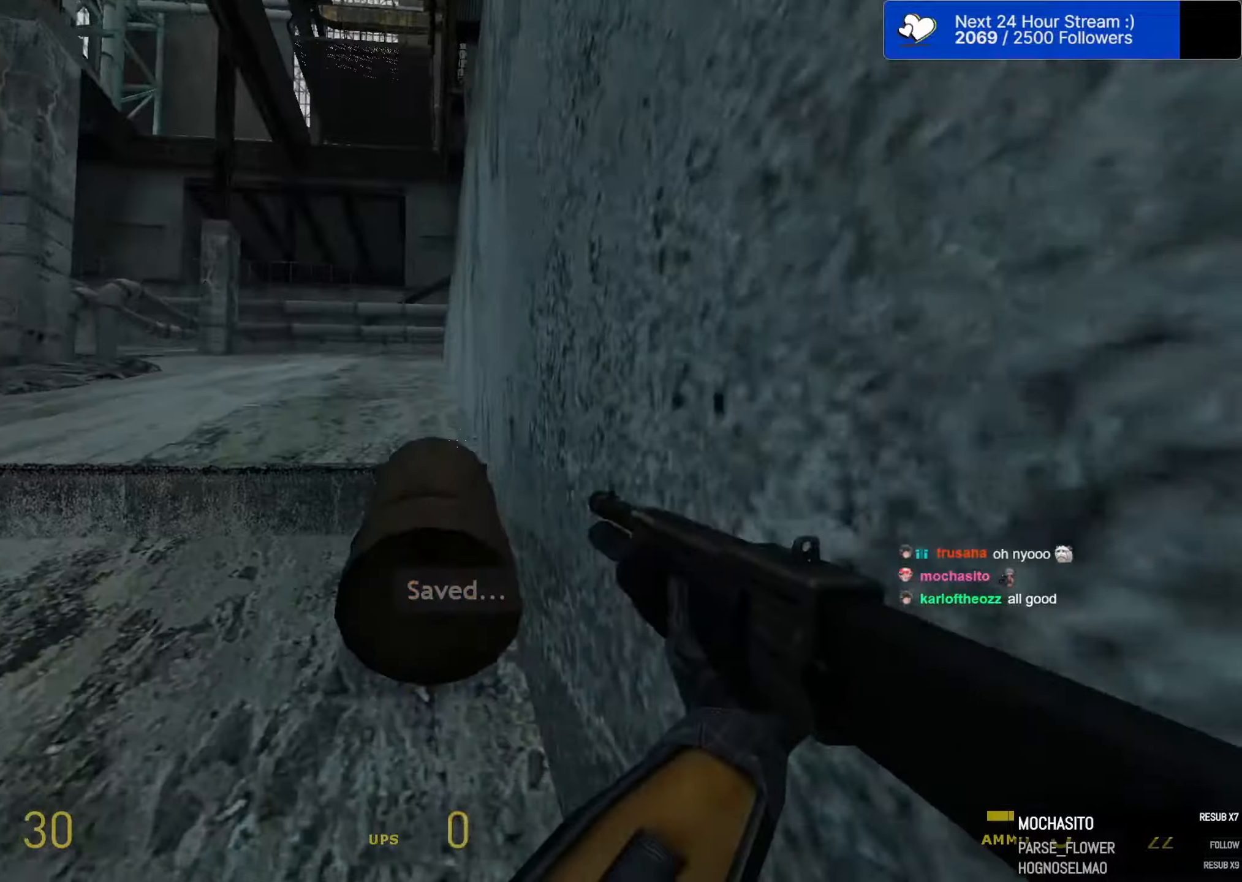
{"dt_ms": 500, "keys": ["a", "space"], "mouse": [], "mouse_move": "left", "events": [[33, "w", "down"], [417, "space", "down"], [467, "a", "down"], [467, "w", "up"]]}
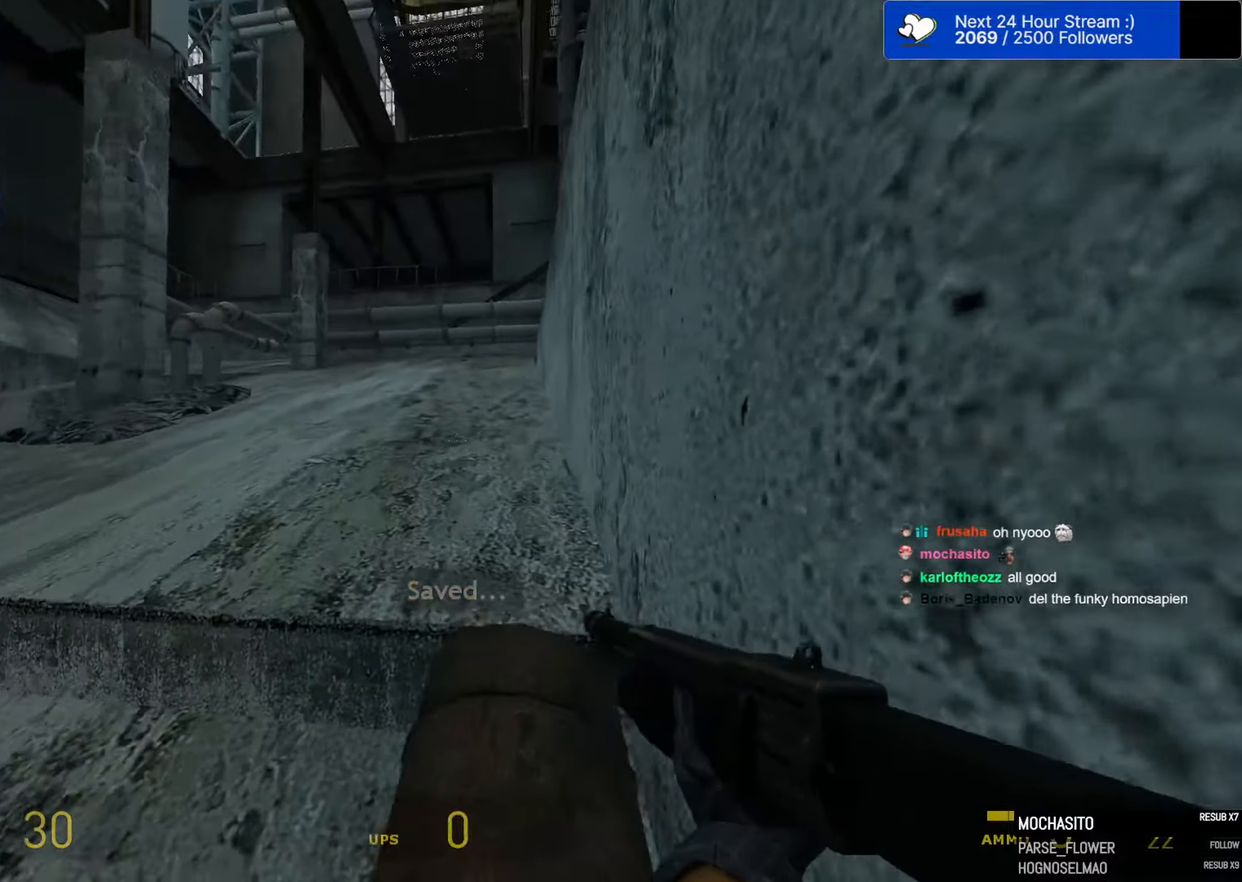
{"dt_ms": 500, "keys": ["ctrl", "e"], "mouse": [], "mouse_move": "up-right", "events": [[50, "a", "up"], [50, "d", "down"], [200, "a", "down"], [200, "d", "up"], [200, "space", "up"], [233, "a", "up"], [233, "s", "down"], [383, "ctrl", "down"], [383, "s", "up"], [467, "e", "down"]]}
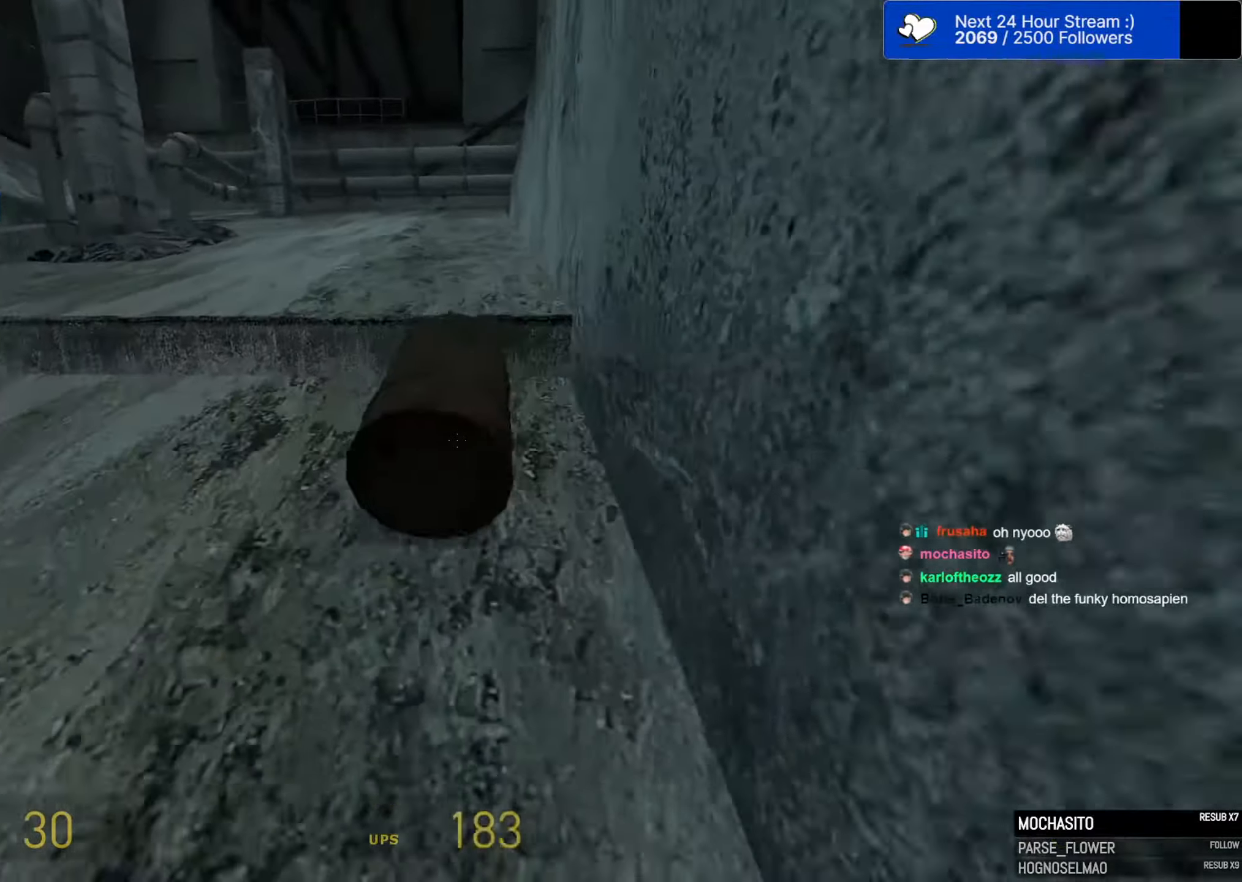
{"dt_ms": 500, "keys": ["ctrl", "d"], "mouse": [], "mouse_move": "still", "events": [[67, "e", "up"], [167, "w", "down"], [300, "w", "up"], [400, "d", "down"]]}
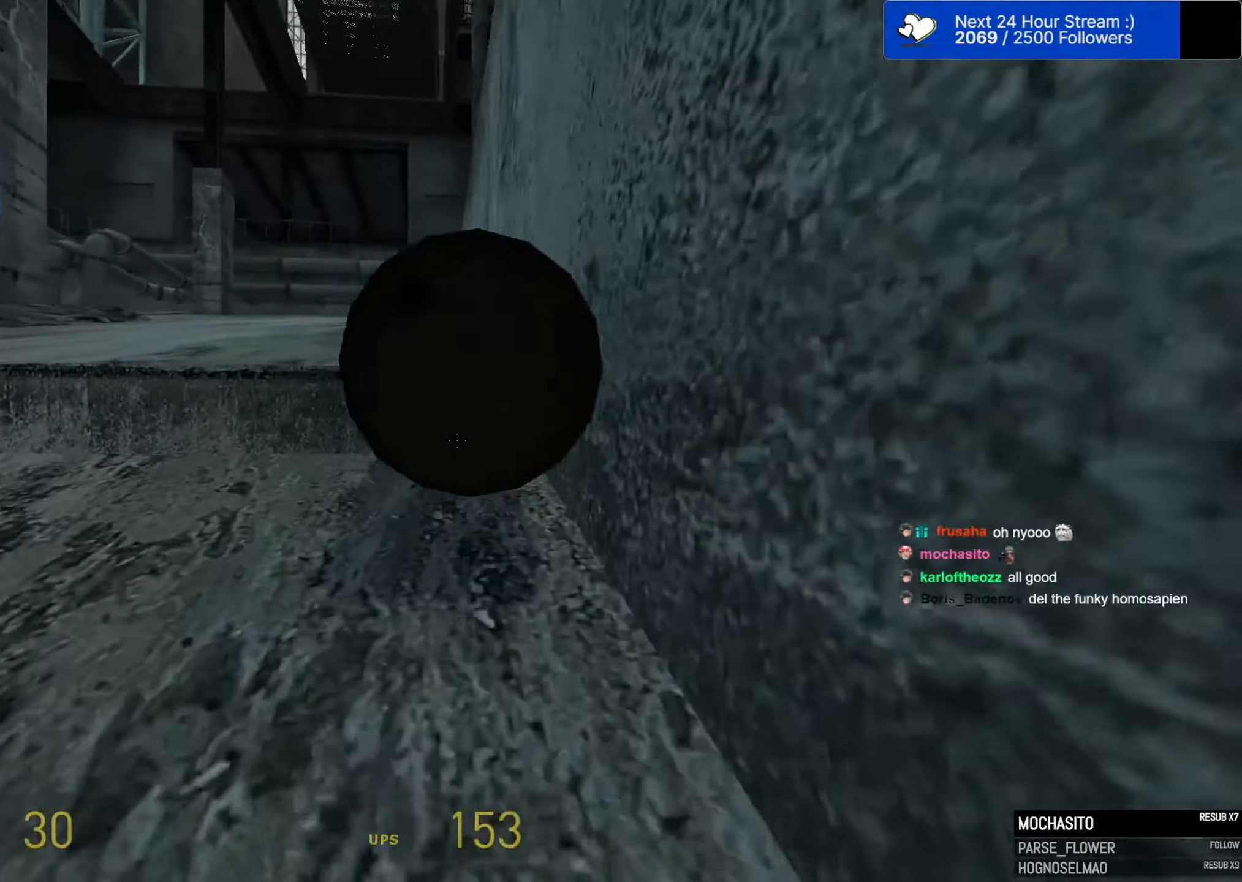
{"dt_ms": 500, "keys": ["ctrl", "s"], "mouse": [], "mouse_move": "still", "events": [[83, "d", "up"], [367, "e", "down"], [467, "e", "up"], [500, "s", "down"]]}
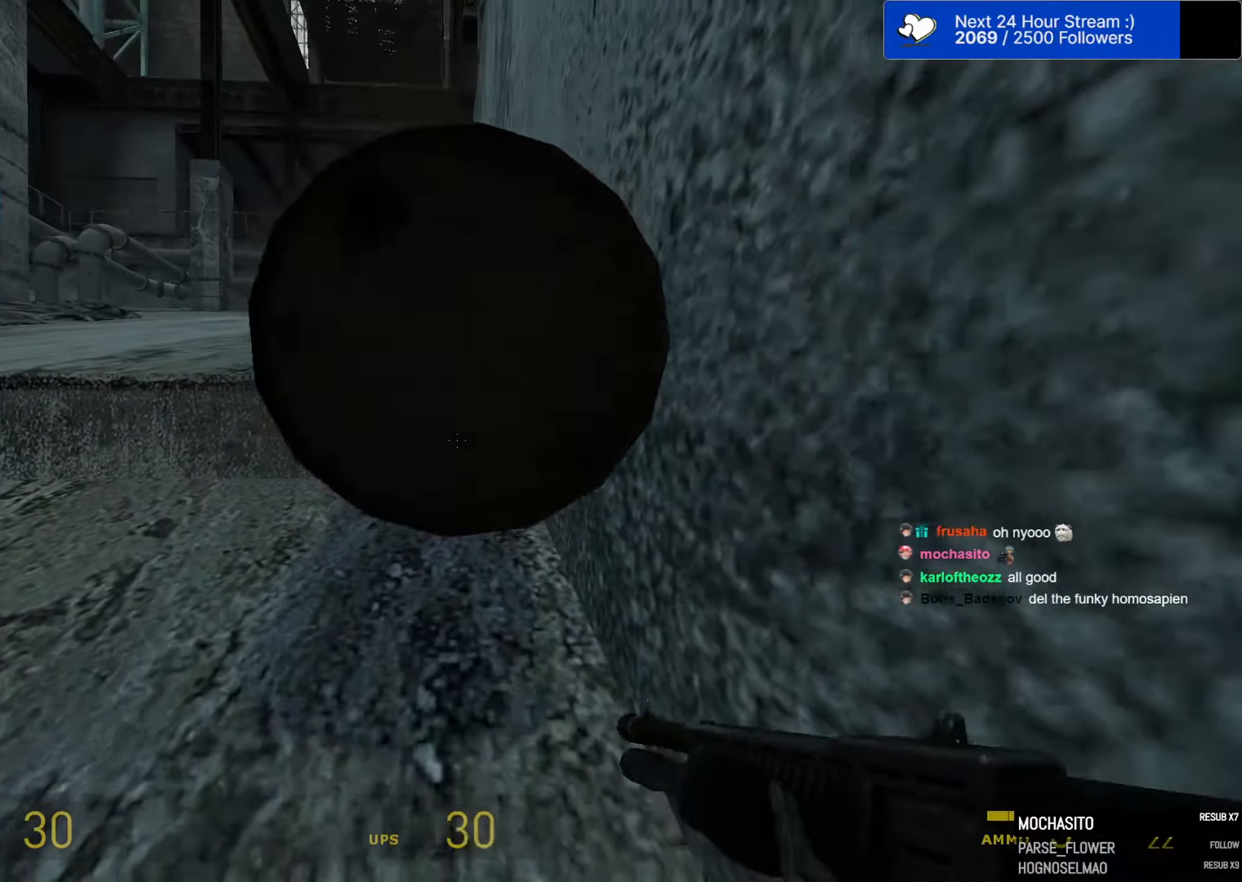
{"dt_ms": 500, "keys": ["ctrl"], "mouse": [], "mouse_move": "still", "events": [[200, "s", "up"]]}
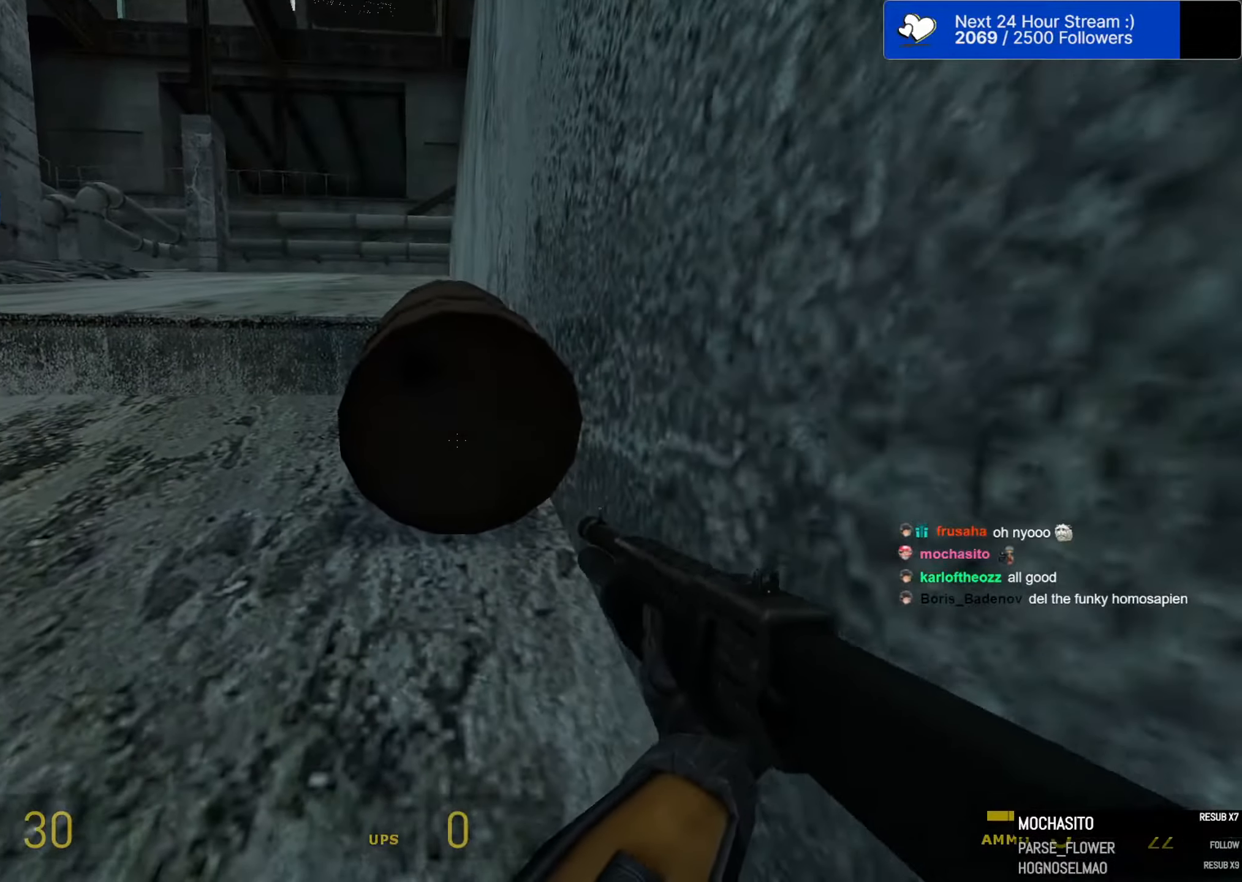
{"dt_ms": 500, "keys": ["ctrl"], "mouse": [], "mouse_move": "still", "events": [[250, "e", "down"], [350, "e", "up"], [400, "w", "down"], [483, "w", "up"]]}
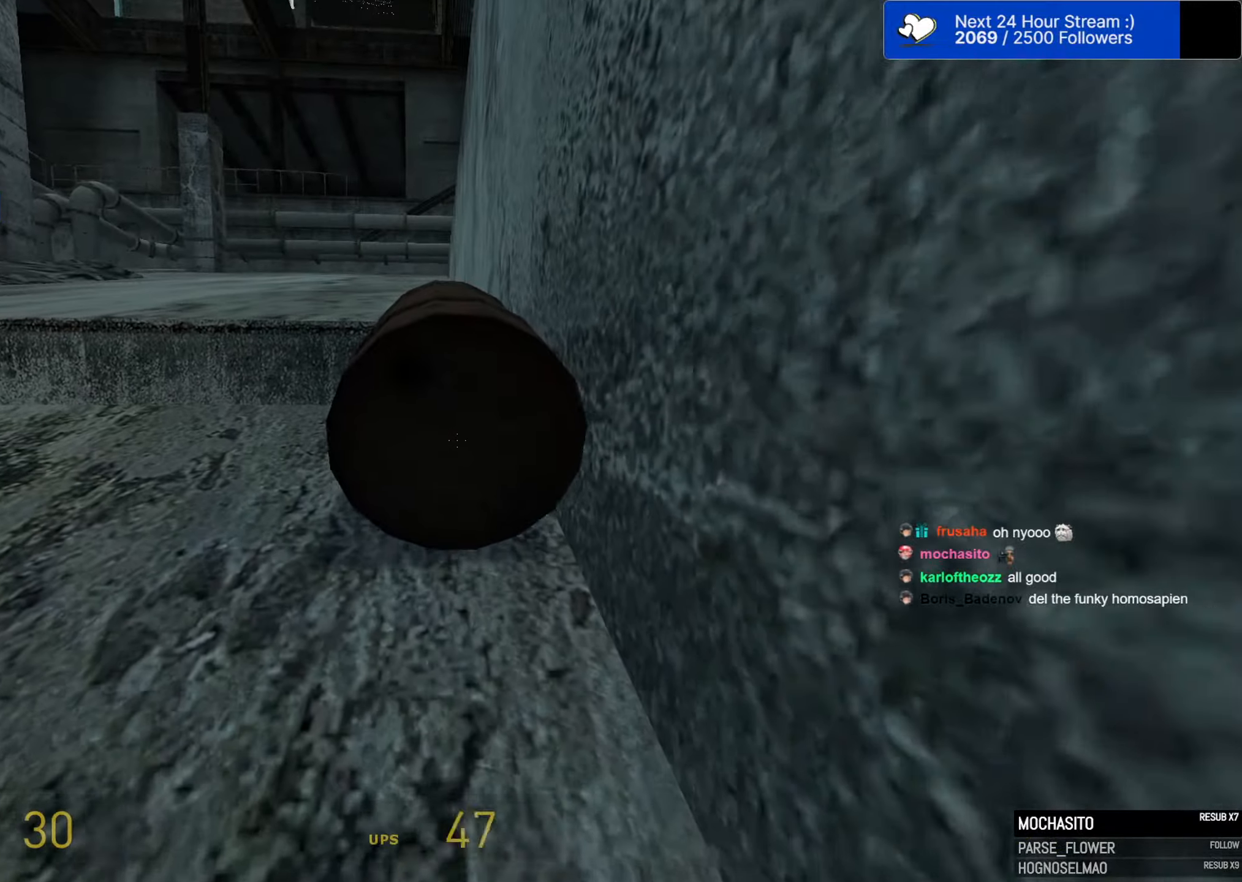
{"dt_ms": 500, "keys": ["ctrl", "e"], "mouse": [], "mouse_move": "still", "events": [[267, "w", "down"], [317, "w", "up"], [450, "e", "down"]]}
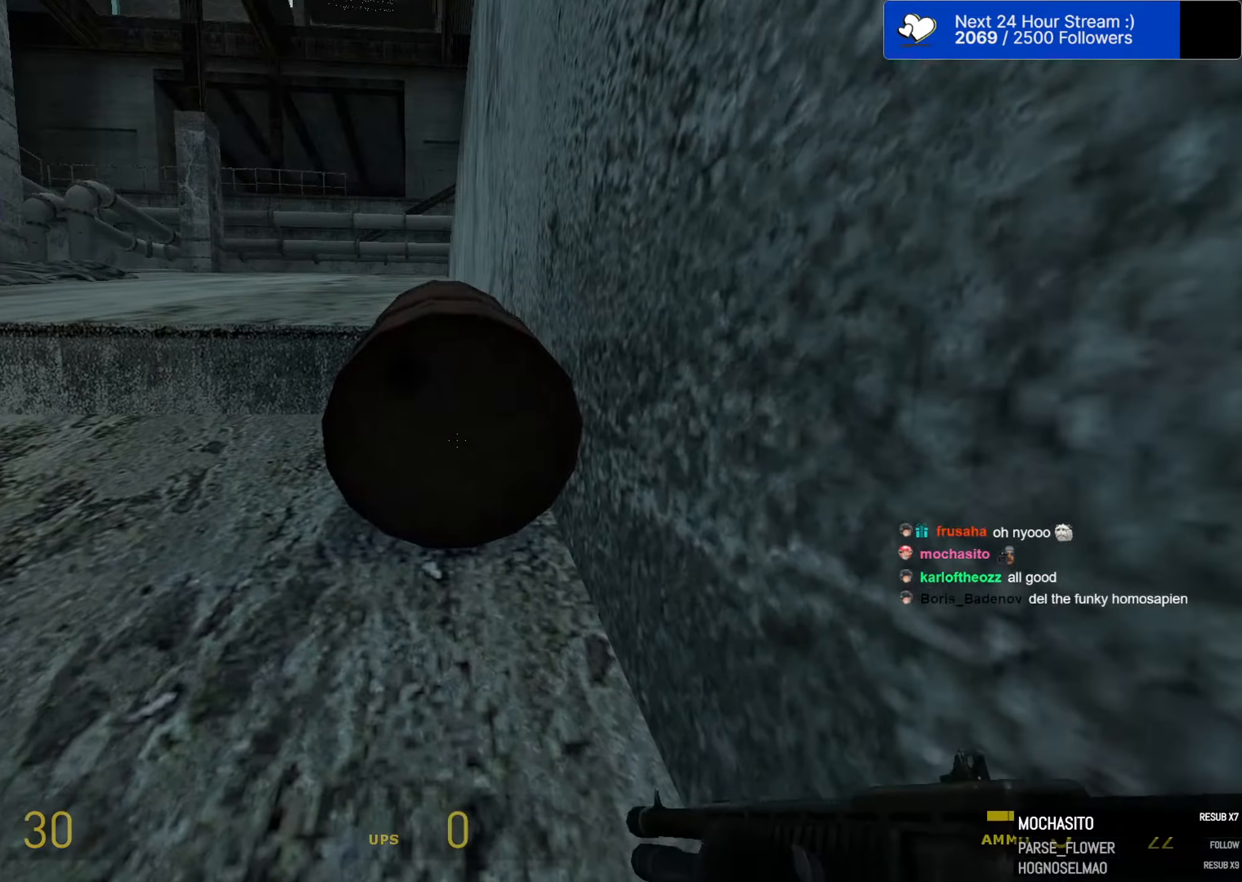
{"dt_ms": 500, "keys": ["w"], "mouse": [], "mouse_move": "still", "events": [[50, "e", "up"], [50, "s", "down"], [150, "ctrl", "up"], [233, "s", "up"], [433, "w", "down"]]}
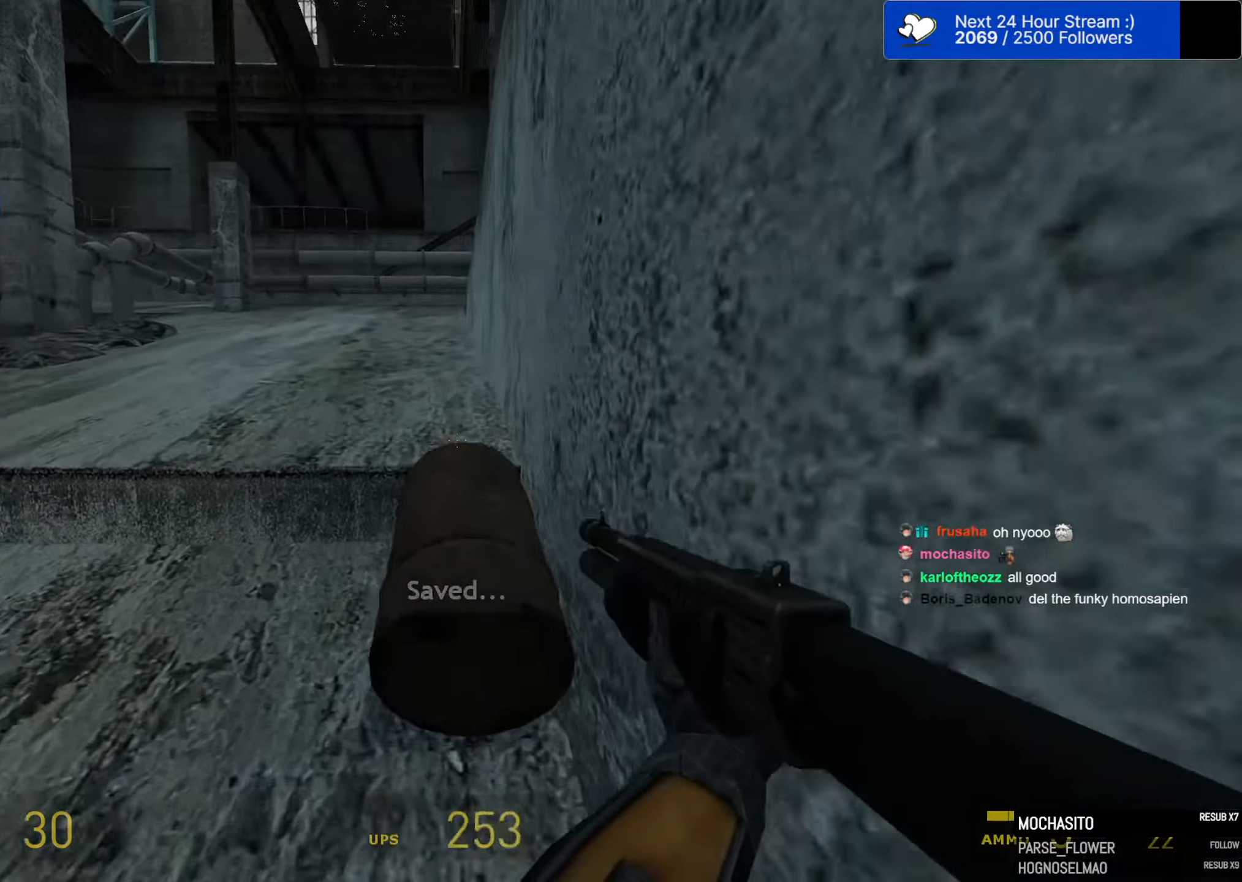
{"dt_ms": 500, "keys": [], "mouse": [], "mouse_move": "right", "events": [[250, "space", "down"], [300, "a", "down"], [300, "w", "up"], [400, "d", "down"], [433, "a", "up"], [433, "space", "up"], [483, "d", "up"]]}
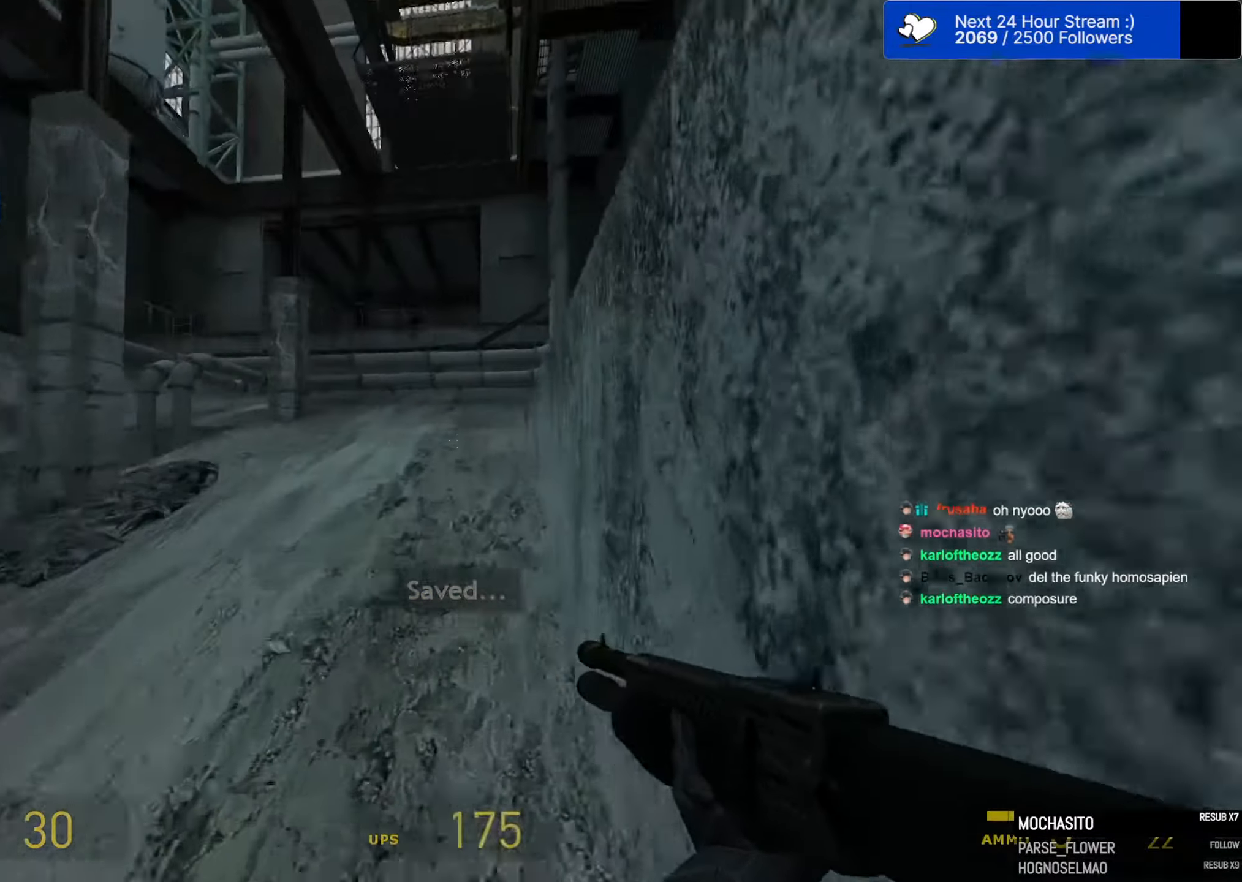
{"dt_ms": 500, "keys": ["s"], "mouse": [], "mouse_move": "still", "events": [[83, "s", "down"]]}
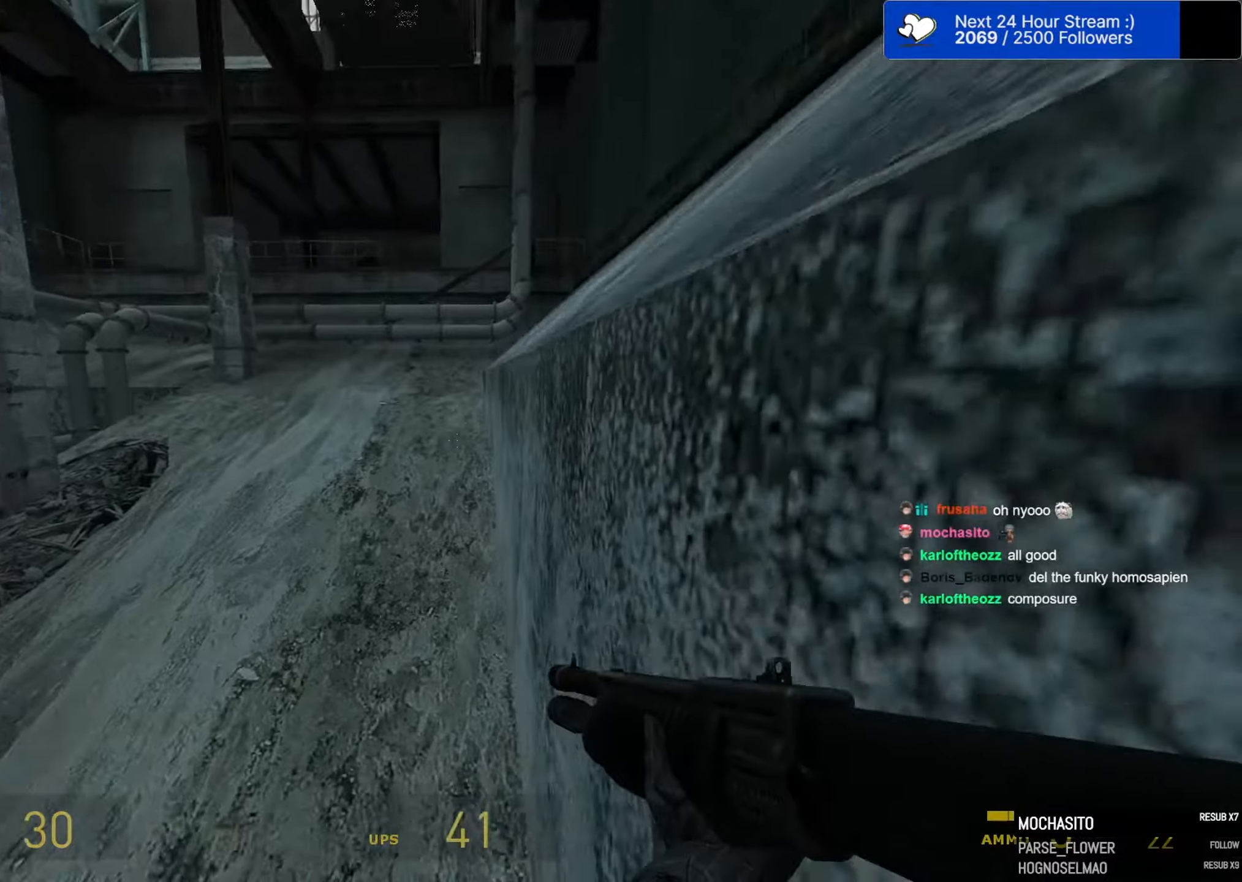
{"dt_ms": 500, "keys": ["s"], "mouse": [], "mouse_move": "still", "events": []}
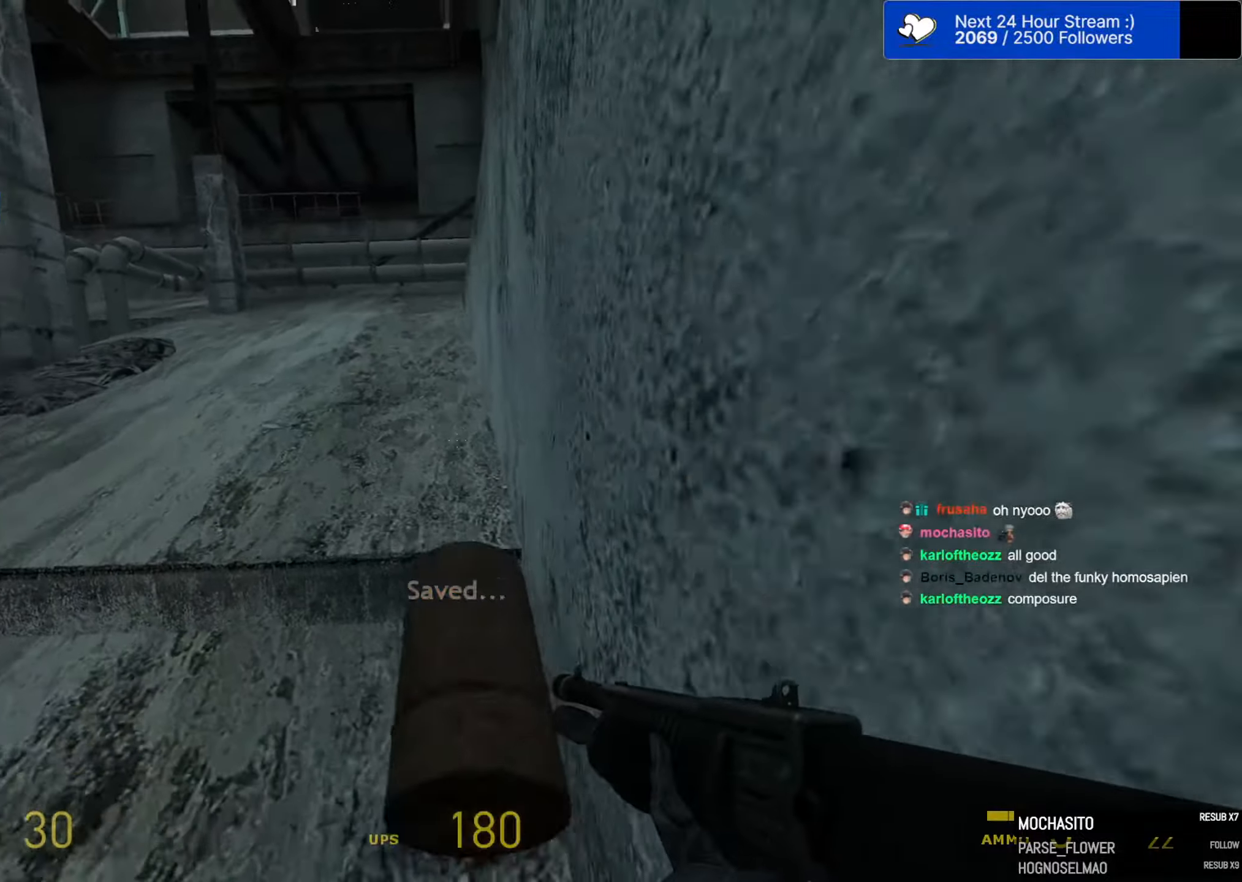
{"dt_ms": 500, "keys": ["w"], "mouse": [], "mouse_move": "still", "events": [[117, "s", "up"], [200, "w", "down"]]}
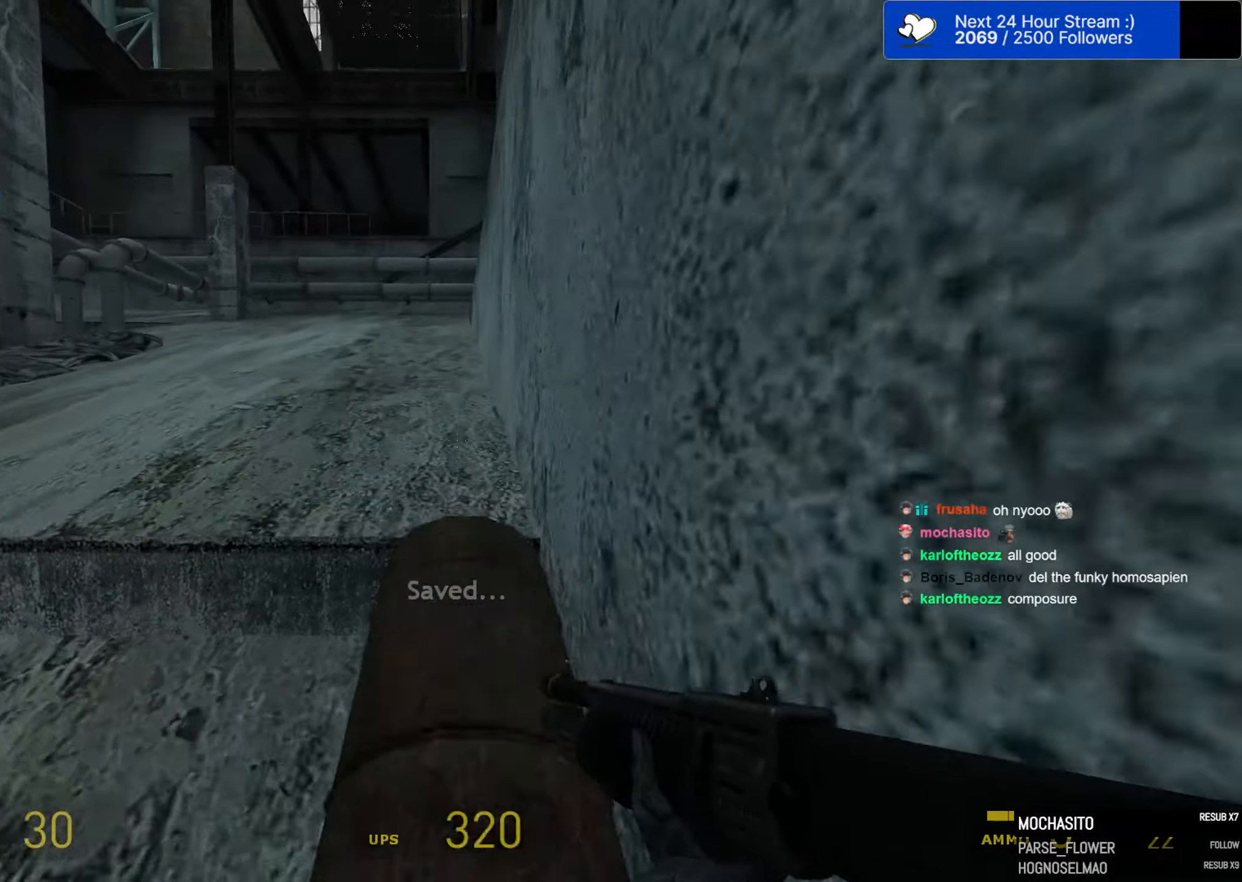
{"dt_ms": 500, "keys": [], "mouse": [], "mouse_move": "right", "events": [[184, "space", "down"], [217, "w", "up"], [267, "a", "down"], [367, "a", "up"], [367, "d", "down"], [417, "space", "up"], [450, "a", "down"], [450, "d", "up"], [500, "a", "up"]]}